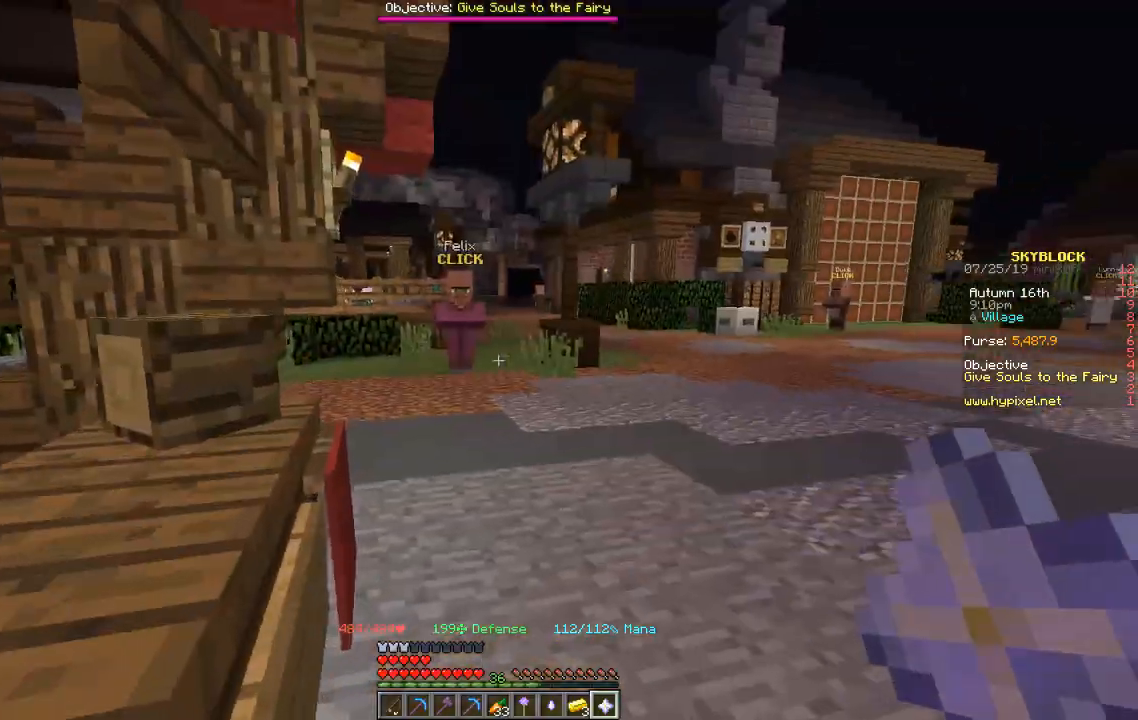
Gameplay with keyboard; each line is a JSON object with the keys held at the frame after it. "events" lists presses ("down") and releases ("up") of "a", "d", "s" and "w" between this image and that frame as [ms after this image, input, new state], when the widget could be followed in between. No other keys are recorded. Mouse input is not recorded.
{"keys": ["w"], "events": []}
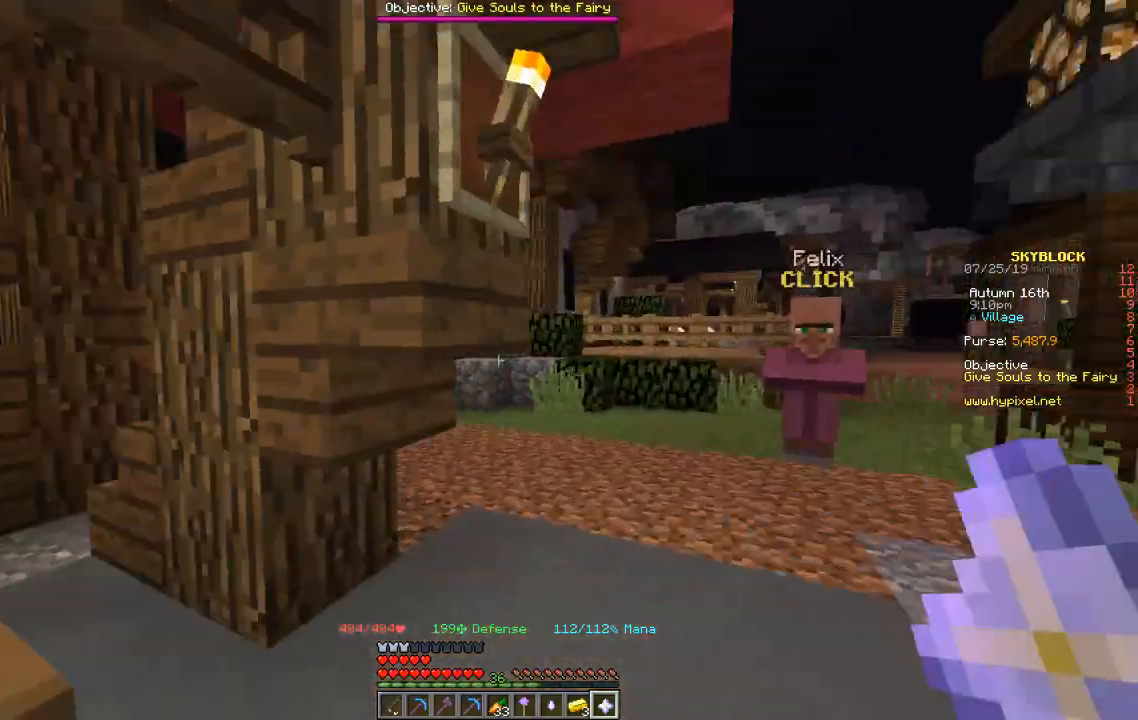
{"keys": ["d", "w"], "events": [[33, "d", "down"]]}
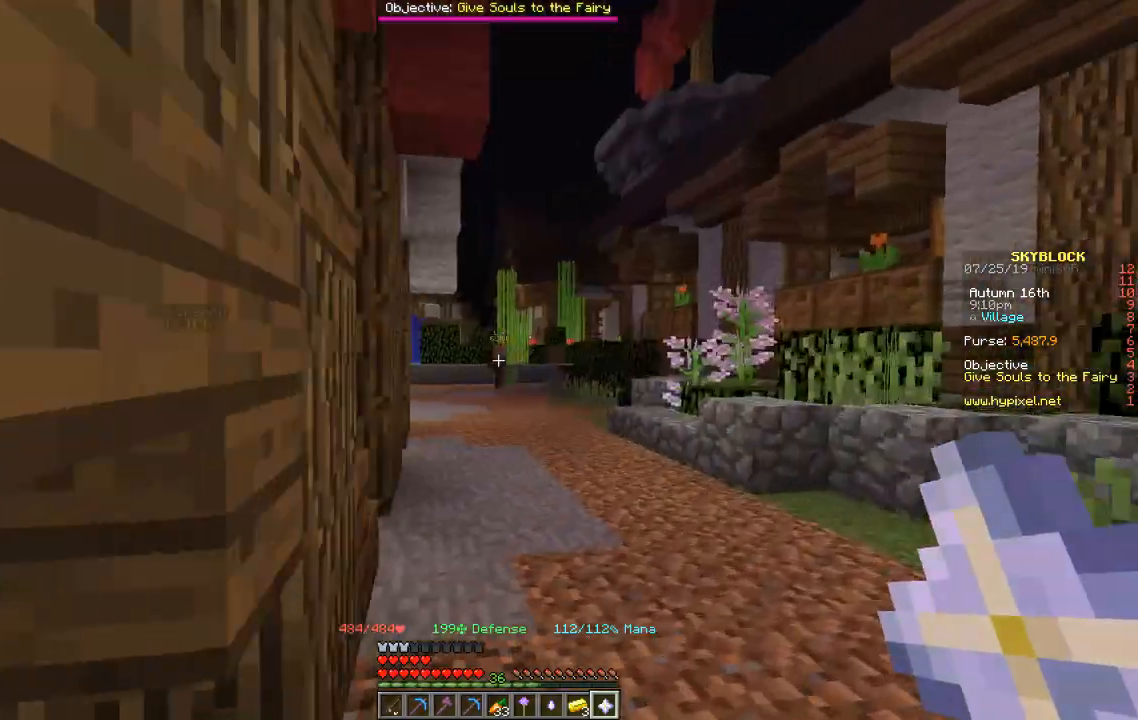
{"keys": ["w"], "events": [[334, "d", "up"]]}
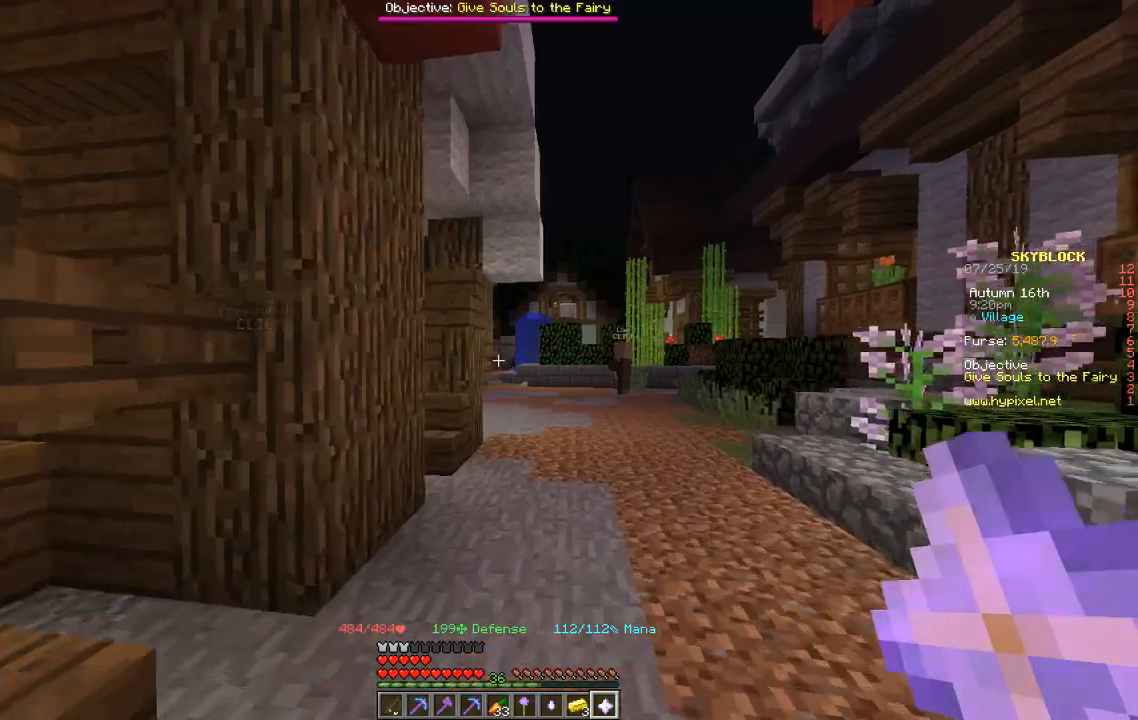
{"keys": ["w"], "events": []}
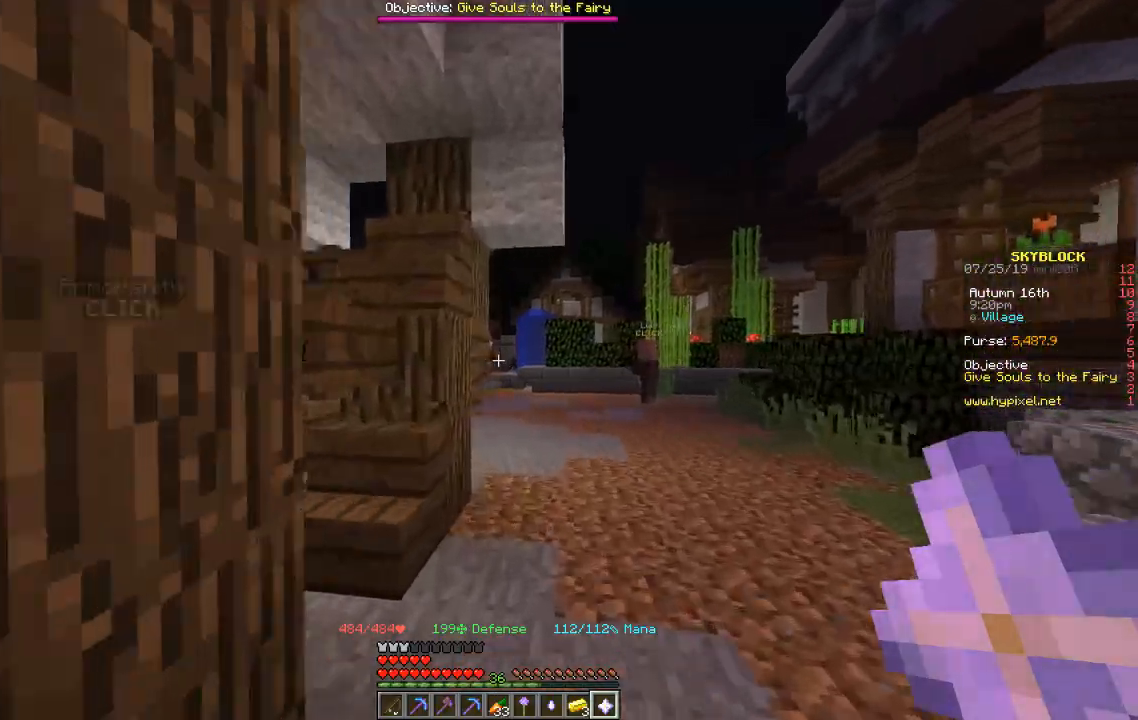
{"keys": ["d", "w"], "events": [[100, "d", "down"]]}
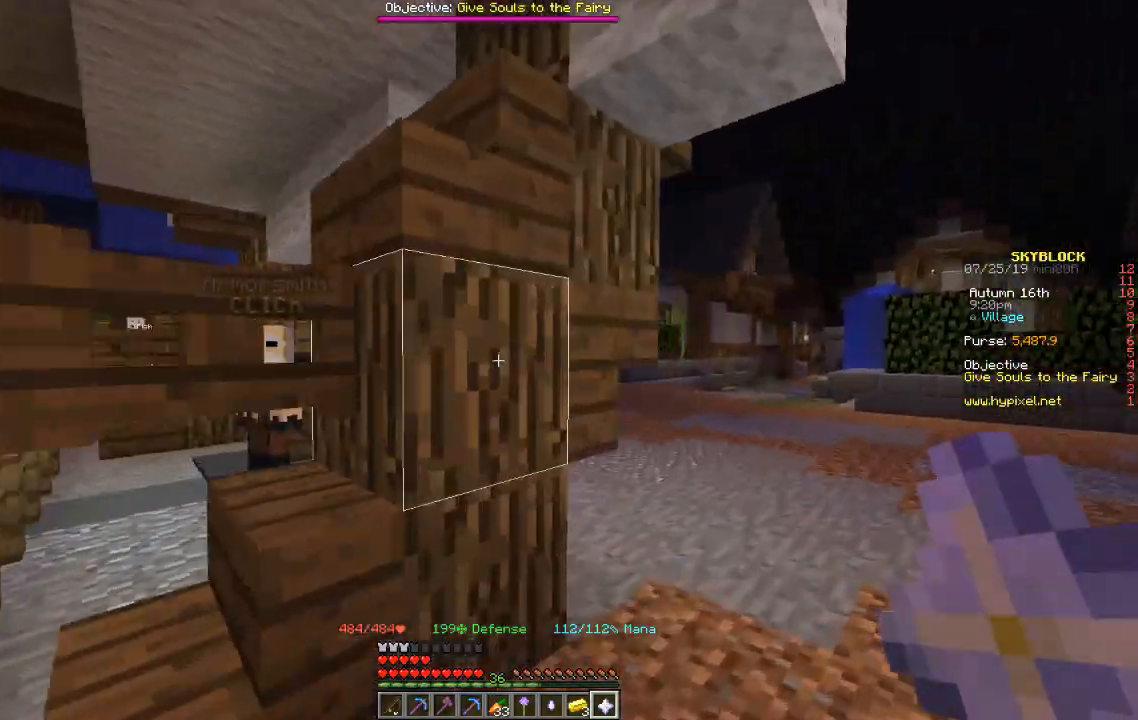
{"keys": ["d", "w"], "events": []}
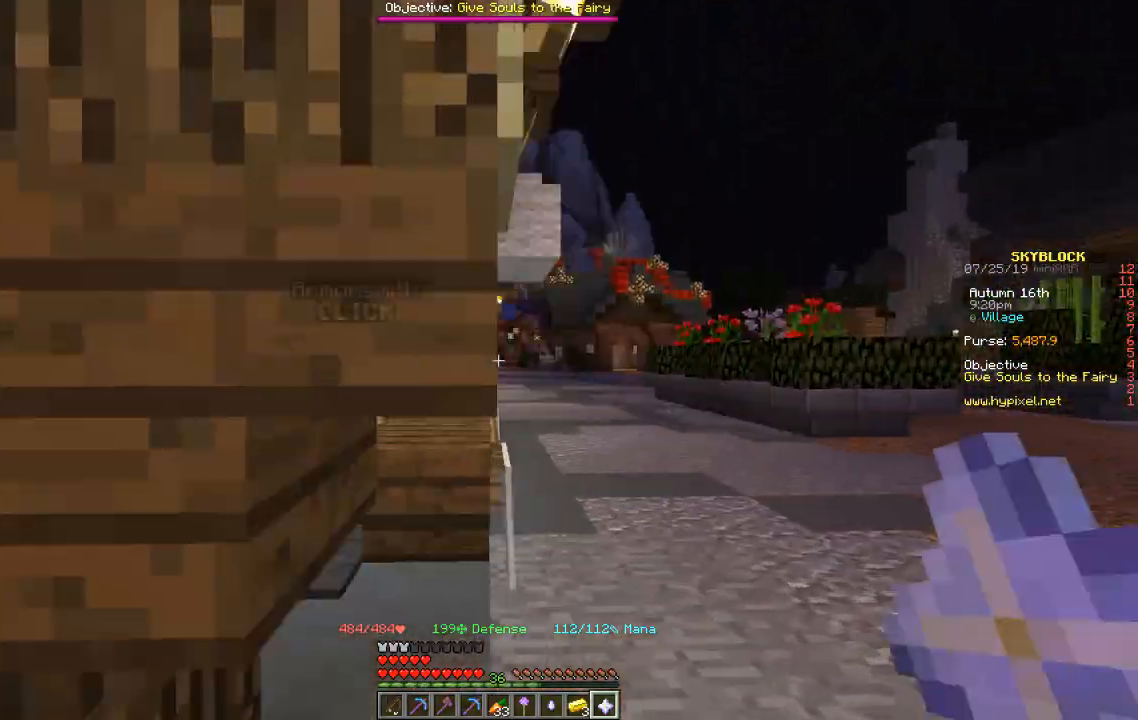
{"keys": ["w"], "events": [[300, "d", "up"]]}